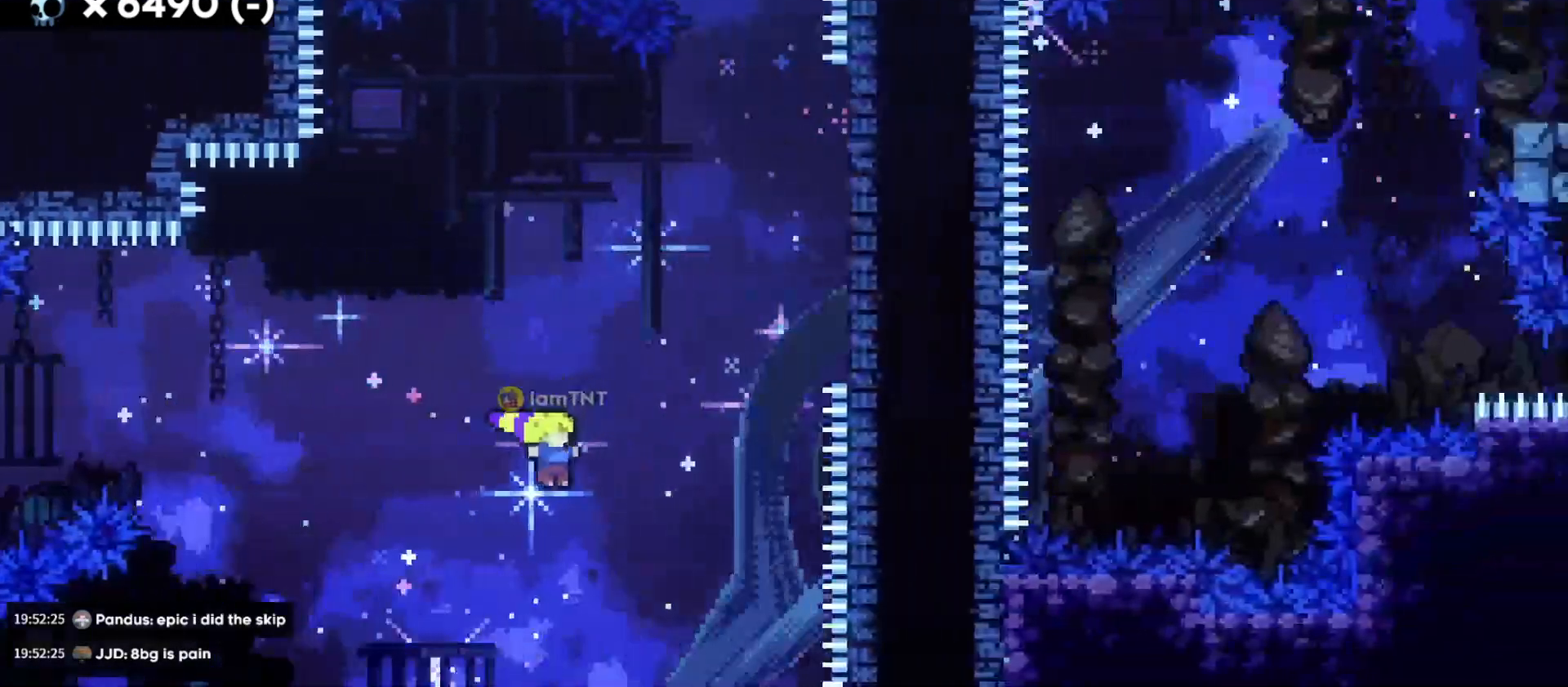
Gameplay with keyboard; each line is a JSON object with the keys held at the frame after it. "events" lists presses ("down") and releases ("up") of "a", "d", "dash", "demo", "grab", "jump", "s" and "w" between this image and that frame as [ms after this image, input, new state], when the widget could be followed in between. No other keys are recorded. Mouse input is not recorded. Key names are as the overlay labels them; some are game actions (e.g. jump) rather than physical keys. Not read: grab2 jump2.
{"keys": ["dash", "w"], "events": [[17, "dash", "down"], [200, "dash", "up"], [450, "dash", "down"], [483, "d", "up"]]}
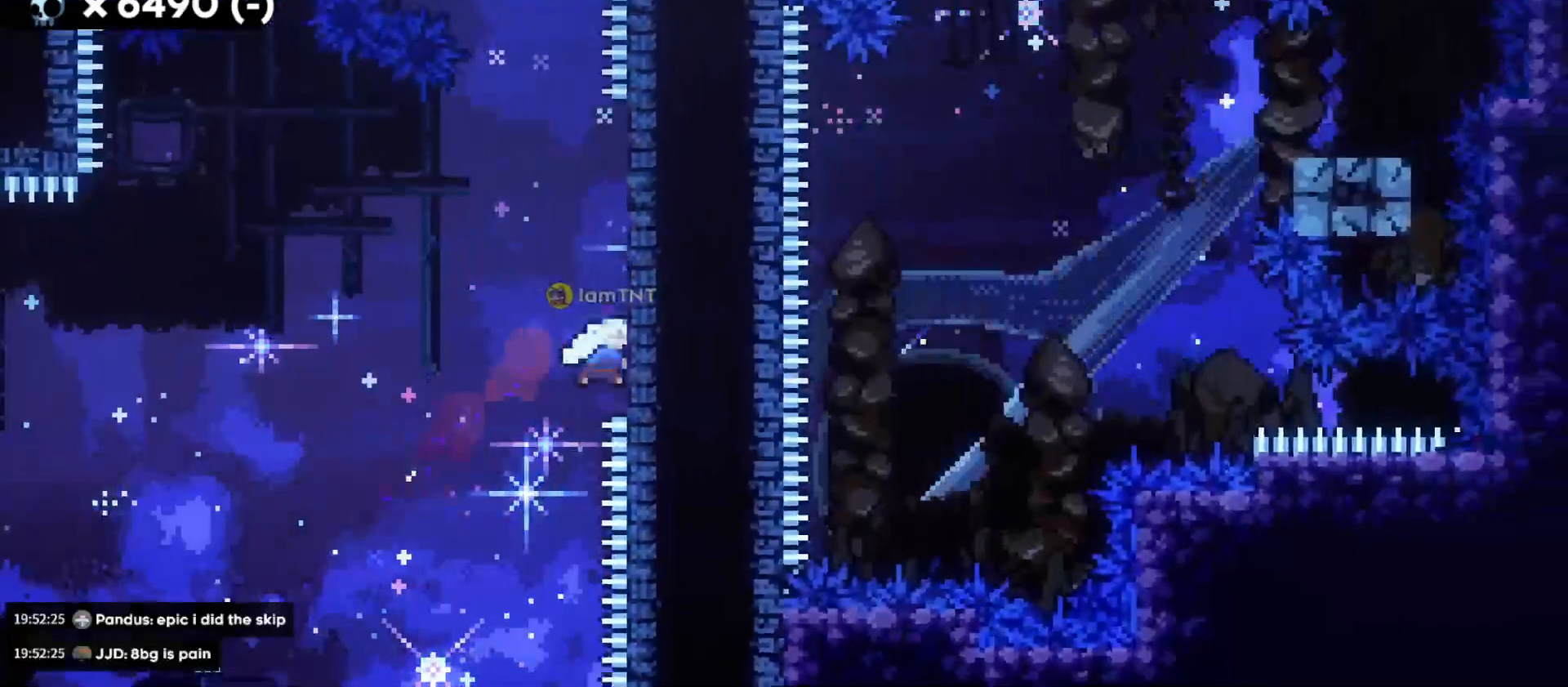
{"keys": ["d", "jump"], "events": [[133, "dash", "up"], [167, "jump", "down"], [200, "w", "up"], [217, "d", "down"]]}
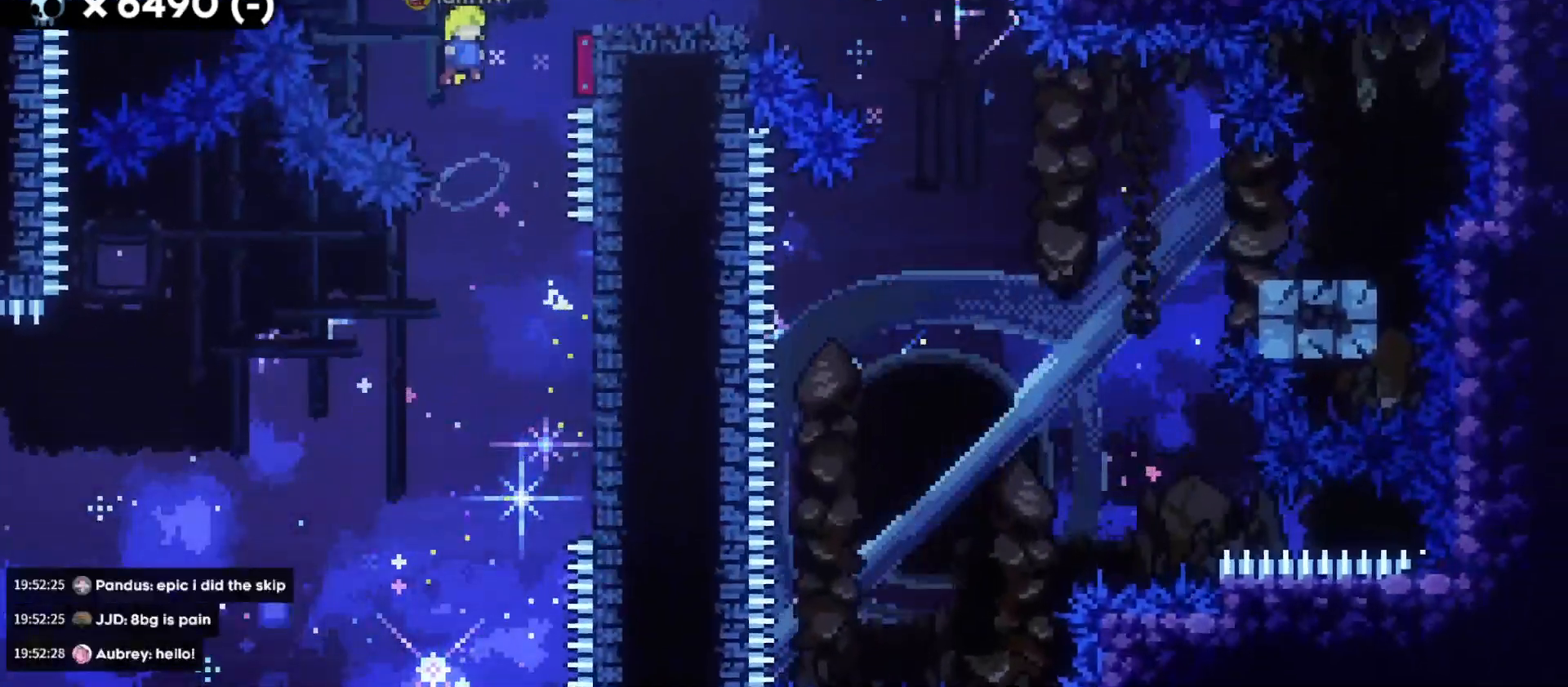
{"keys": ["d"], "events": [[267, "jump", "up"]]}
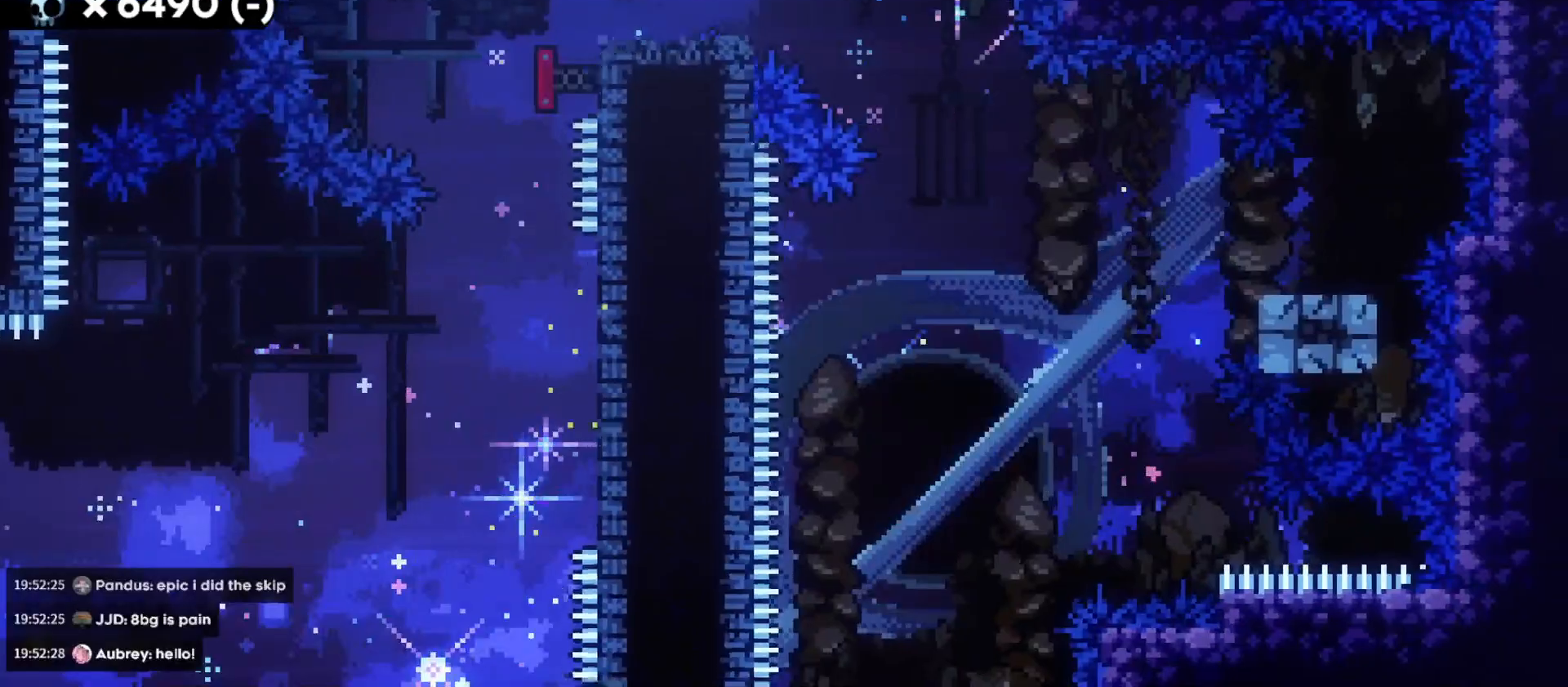
{"keys": ["d", "s"], "events": [[33, "s", "down"], [67, "dash", "down"], [233, "dash", "up"], [250, "jump", "down"], [333, "dash", "down"], [383, "jump", "up"], [433, "dash", "up"]]}
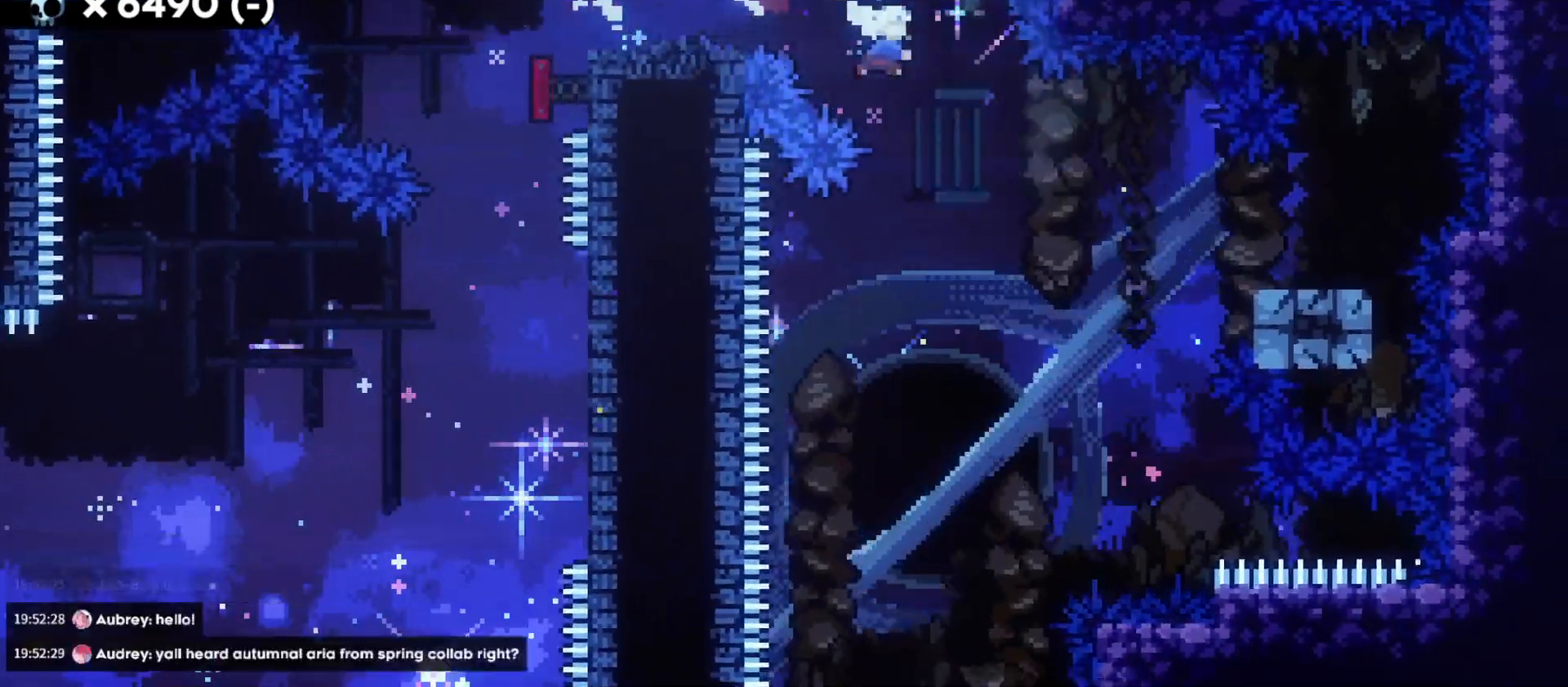
{"keys": ["a", "dash", "s"], "events": [[200, "dash", "down"], [317, "a", "down"], [367, "d", "up"], [367, "dash", "up"], [367, "jump", "down"], [433, "dash", "down"], [500, "jump", "up"]]}
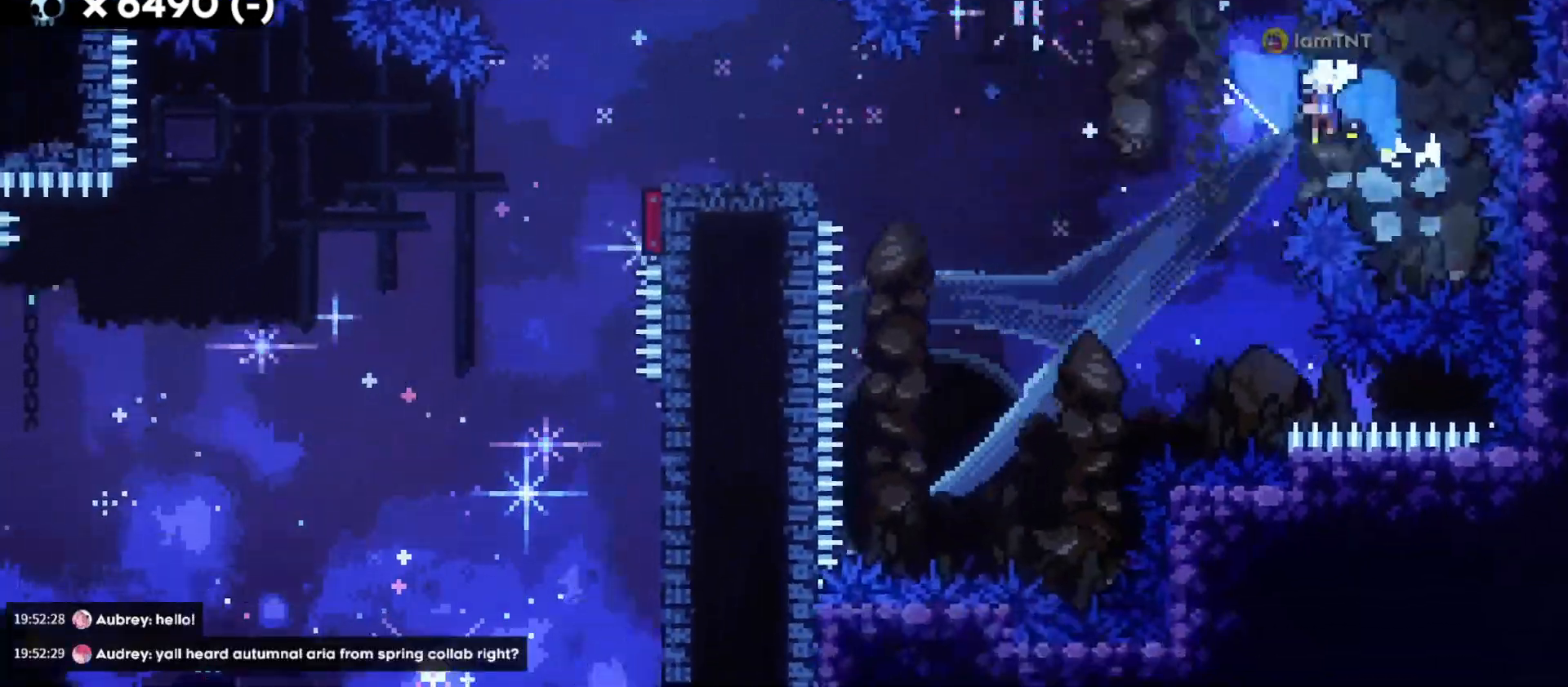
{"keys": ["a", "dash", "jump", "s"], "events": [[67, "dash", "up"], [400, "jump", "down"], [433, "dash", "down"]]}
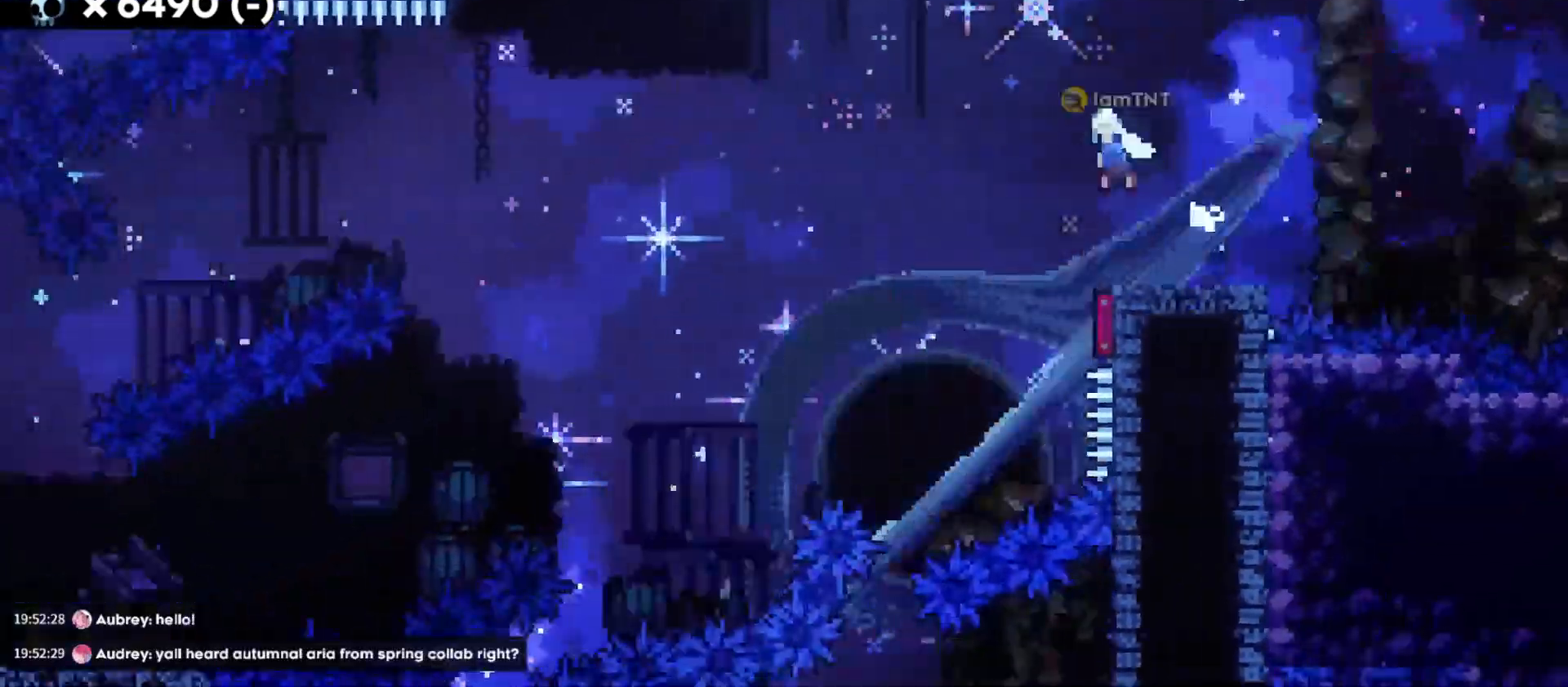
{"keys": ["a"], "events": [[17, "jump", "up"], [83, "dash", "up"], [150, "dash", "down"], [233, "dash", "up"], [333, "dash", "down"], [450, "dash", "up"], [483, "s", "up"]]}
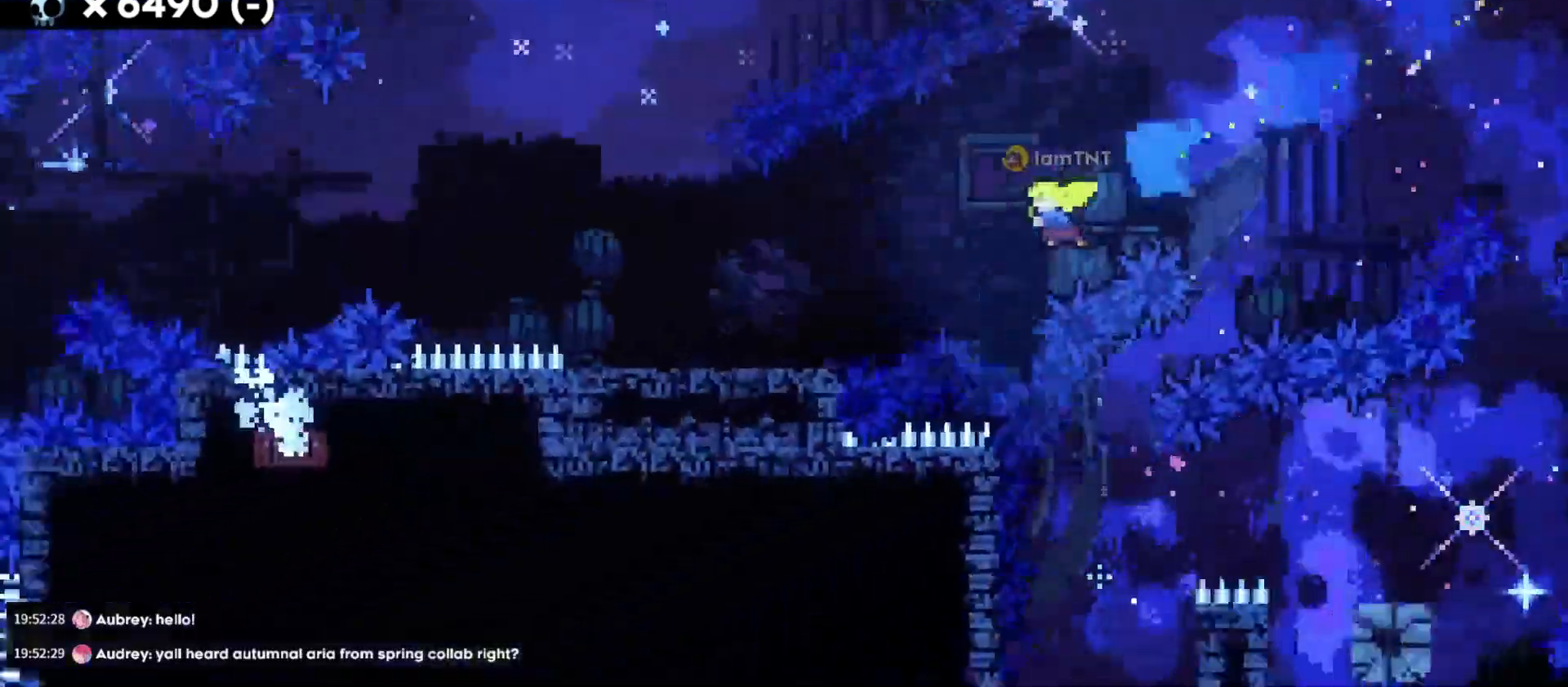
{"keys": ["a", "jump"], "events": [[283, "jump", "down"]]}
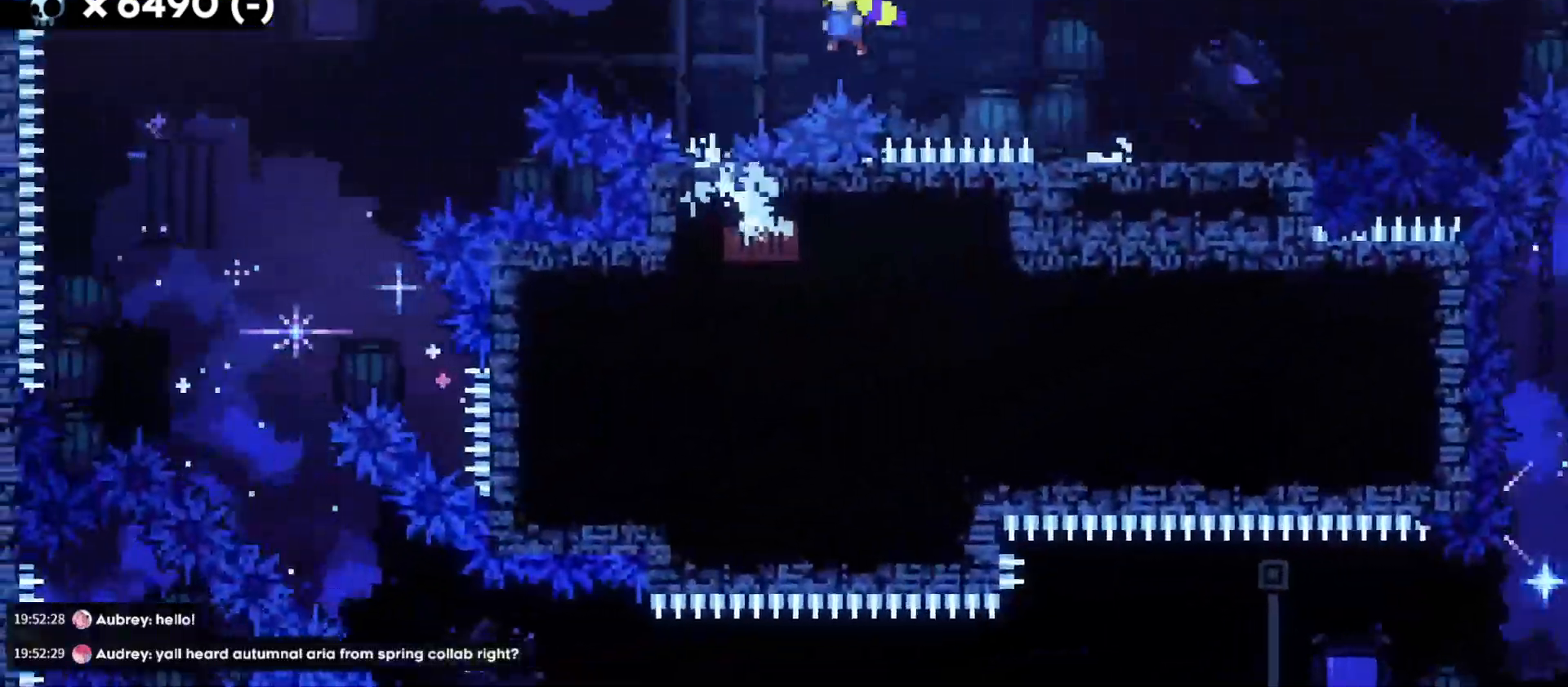
{"keys": ["a", "jump"], "events": []}
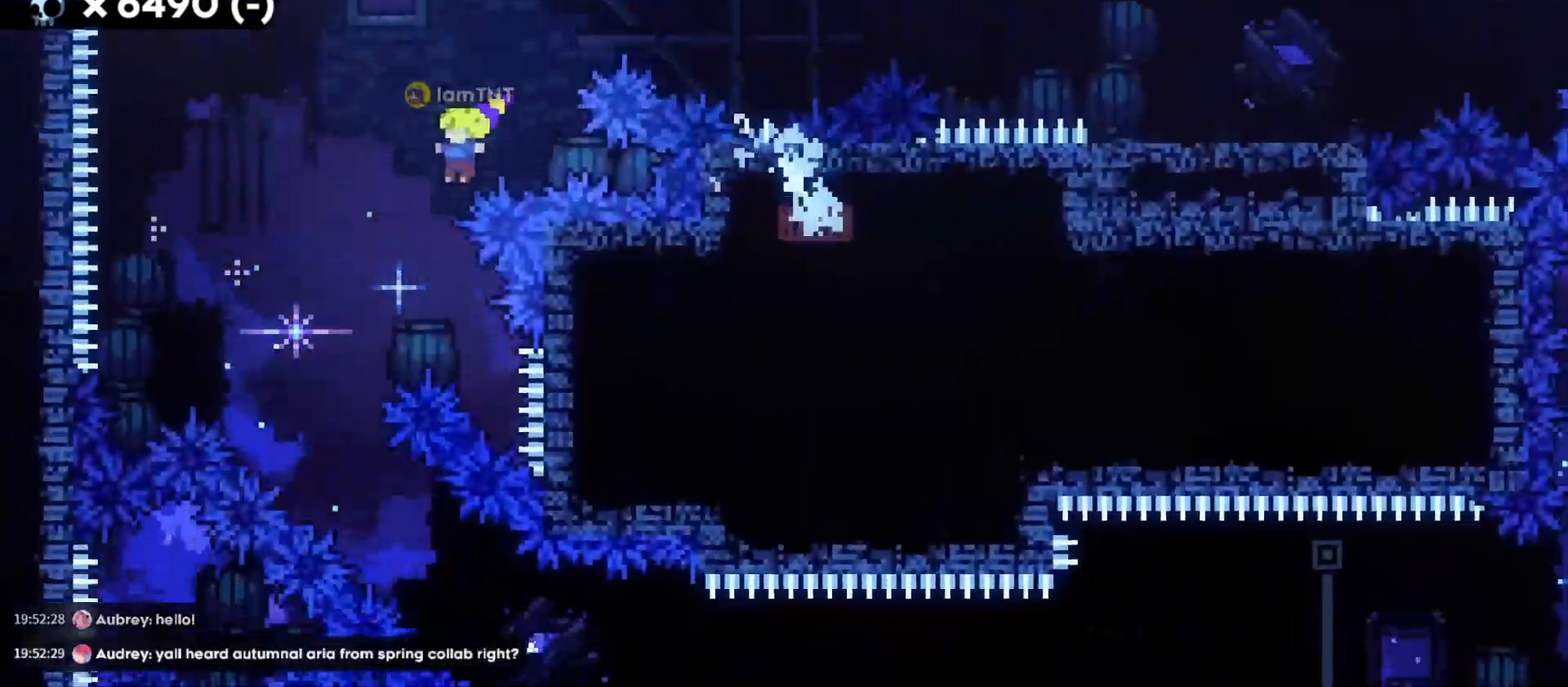
{"keys": ["d", "s"], "events": [[217, "a", "up"], [233, "jump", "up"], [283, "d", "down"], [283, "s", "down"], [350, "dash", "down"], [500, "dash", "up"]]}
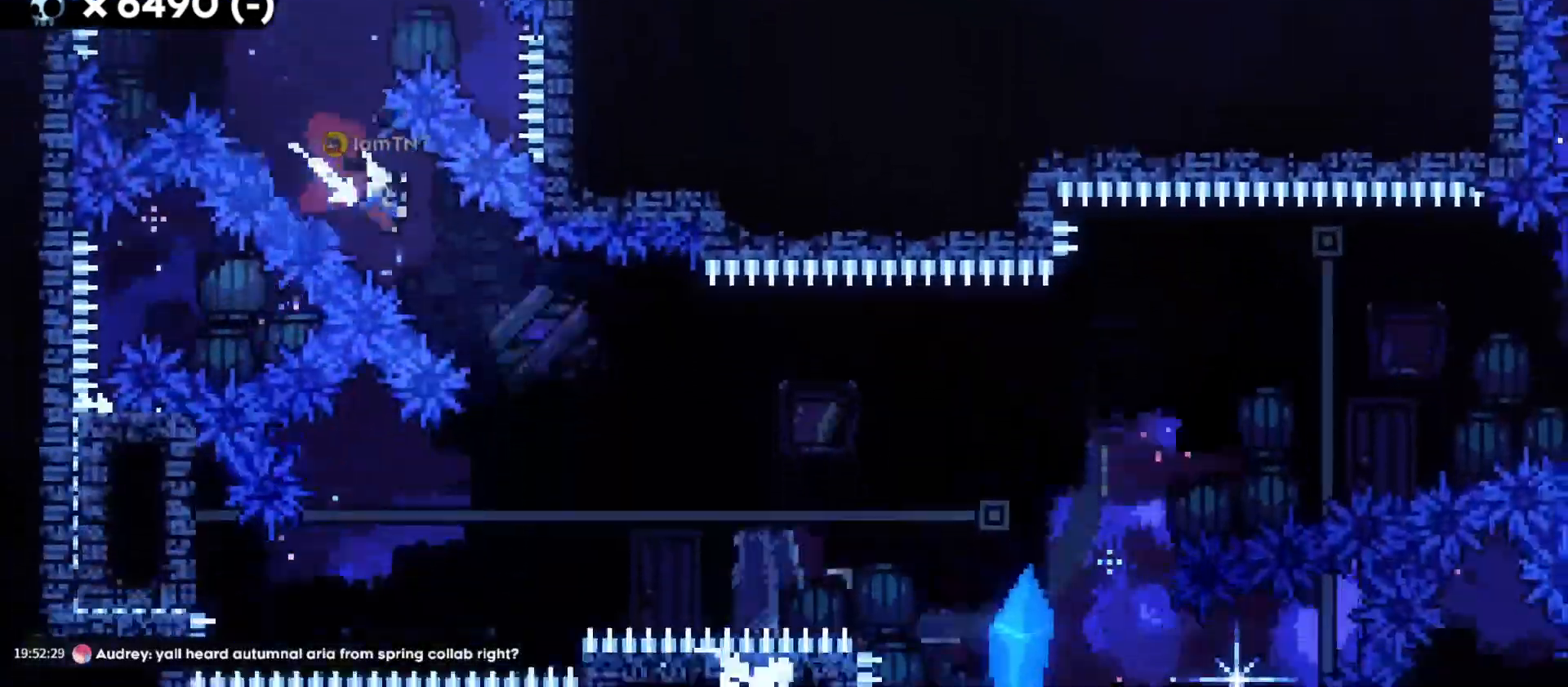
{"keys": ["d", "jump", "w"], "events": [[17, "s", "up"], [283, "w", "down"], [333, "jump", "down"]]}
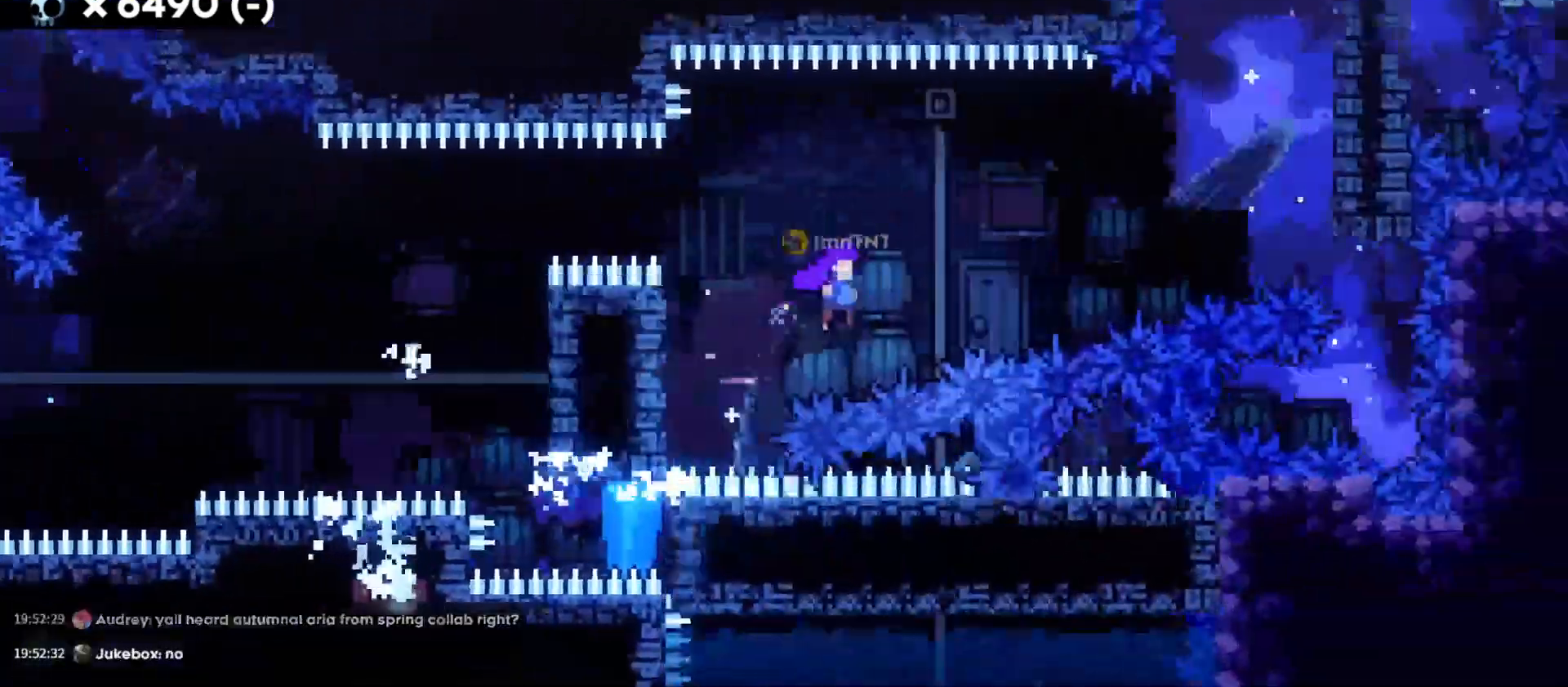
{"keys": [], "events": [[17, "dash", "down"], [117, "jump", "up"], [183, "dash", "up"], [267, "w", "up"], [417, "d", "up"]]}
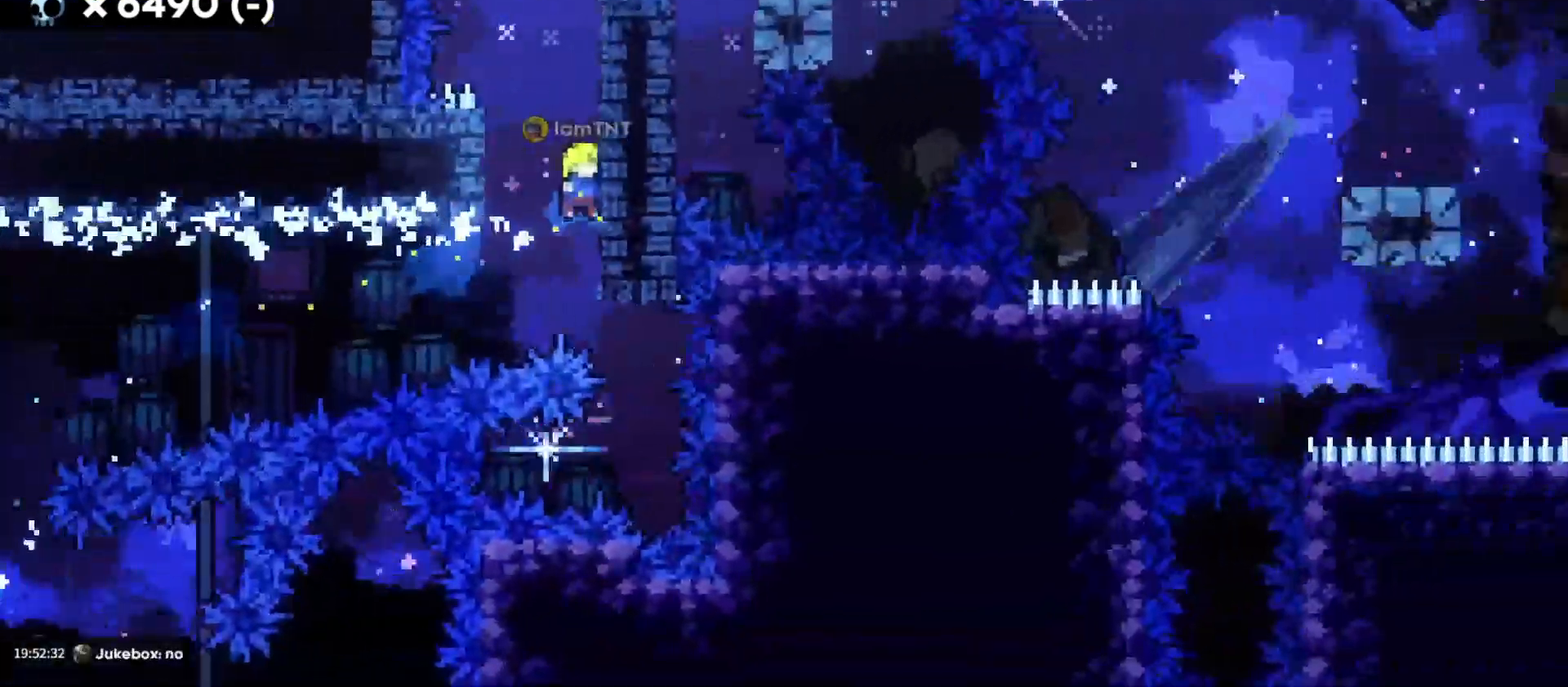
{"keys": ["d", "grab"], "events": [[17, "a", "down"], [50, "jump", "down"], [217, "jump", "up"], [233, "a", "up"], [283, "d", "down"], [300, "grab", "down"], [317, "jump", "down"], [483, "jump", "up"]]}
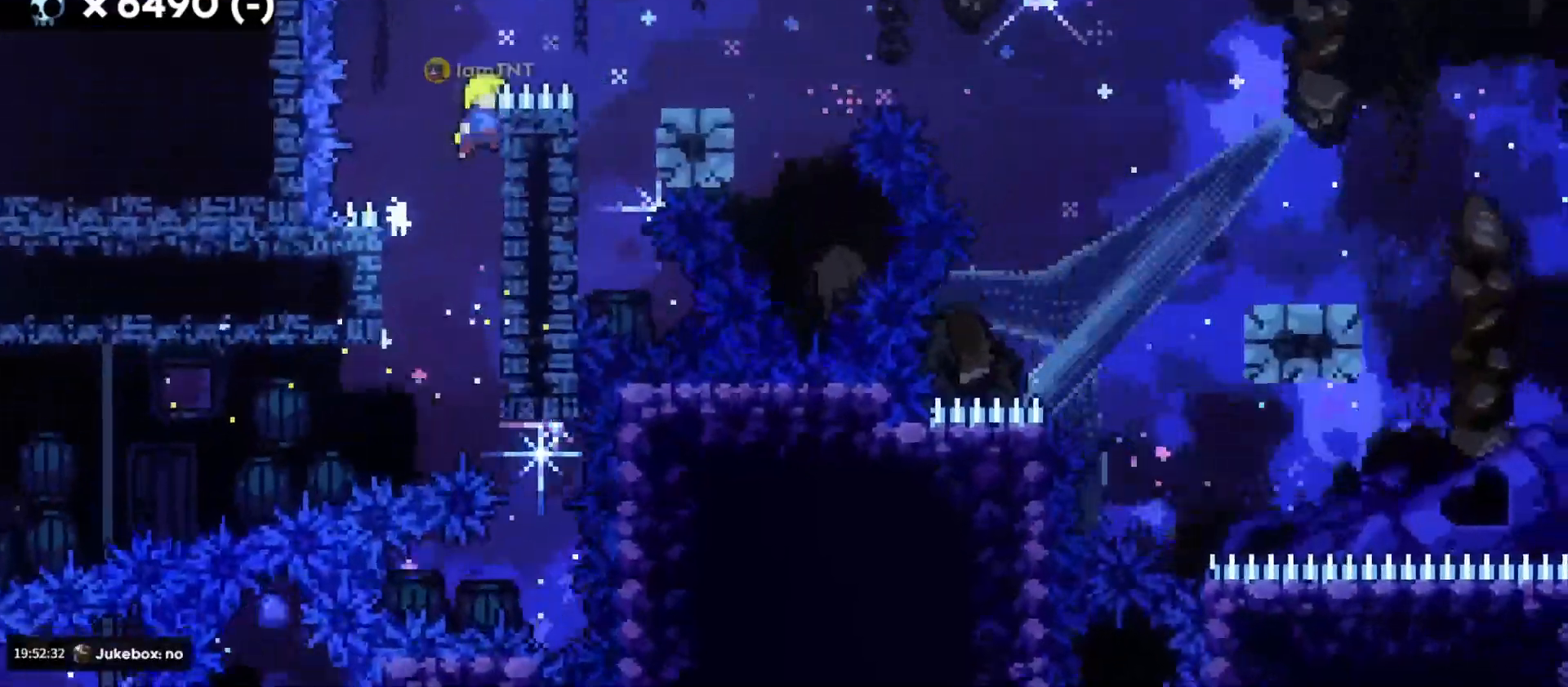
{"keys": ["d"], "events": [[183, "jump", "down"], [367, "jump", "up"], [483, "grab", "up"]]}
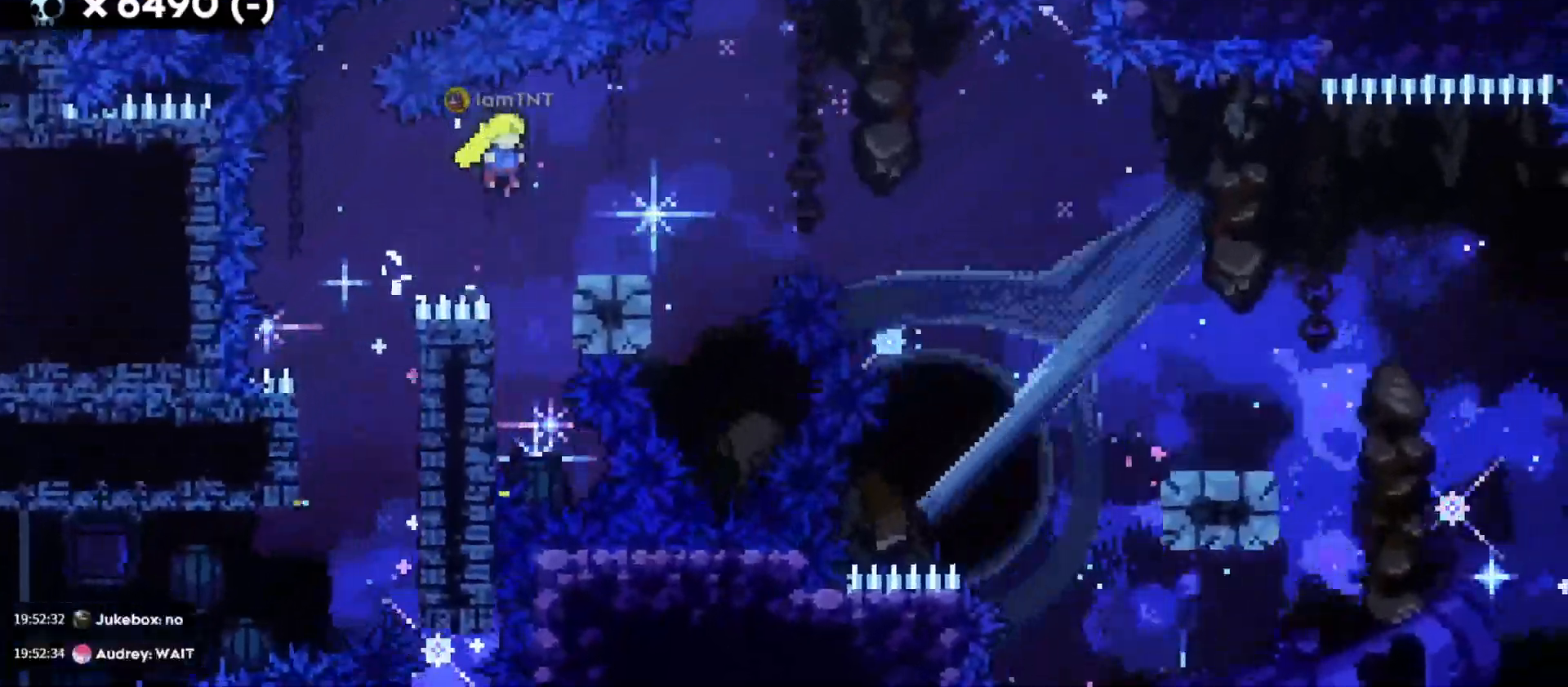
{"keys": ["d", "dash", "s"], "events": [[133, "s", "down"], [183, "dash", "down"], [333, "dash", "up"], [333, "jump", "down"], [383, "dash", "down"], [450, "jump", "up"]]}
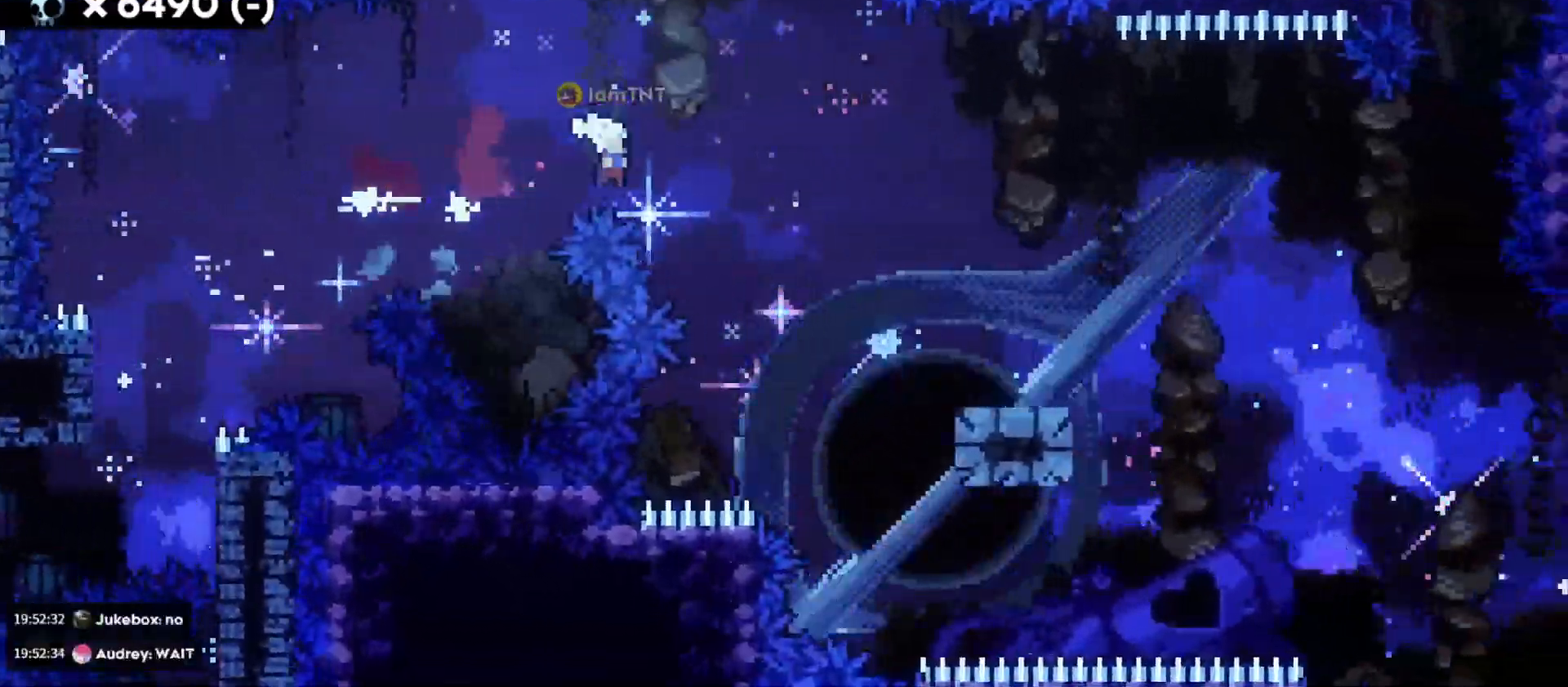
{"keys": ["d", "s"], "events": [[33, "dash", "up"], [283, "jump", "down"], [317, "dash", "down"], [383, "jump", "up"], [467, "dash", "up"]]}
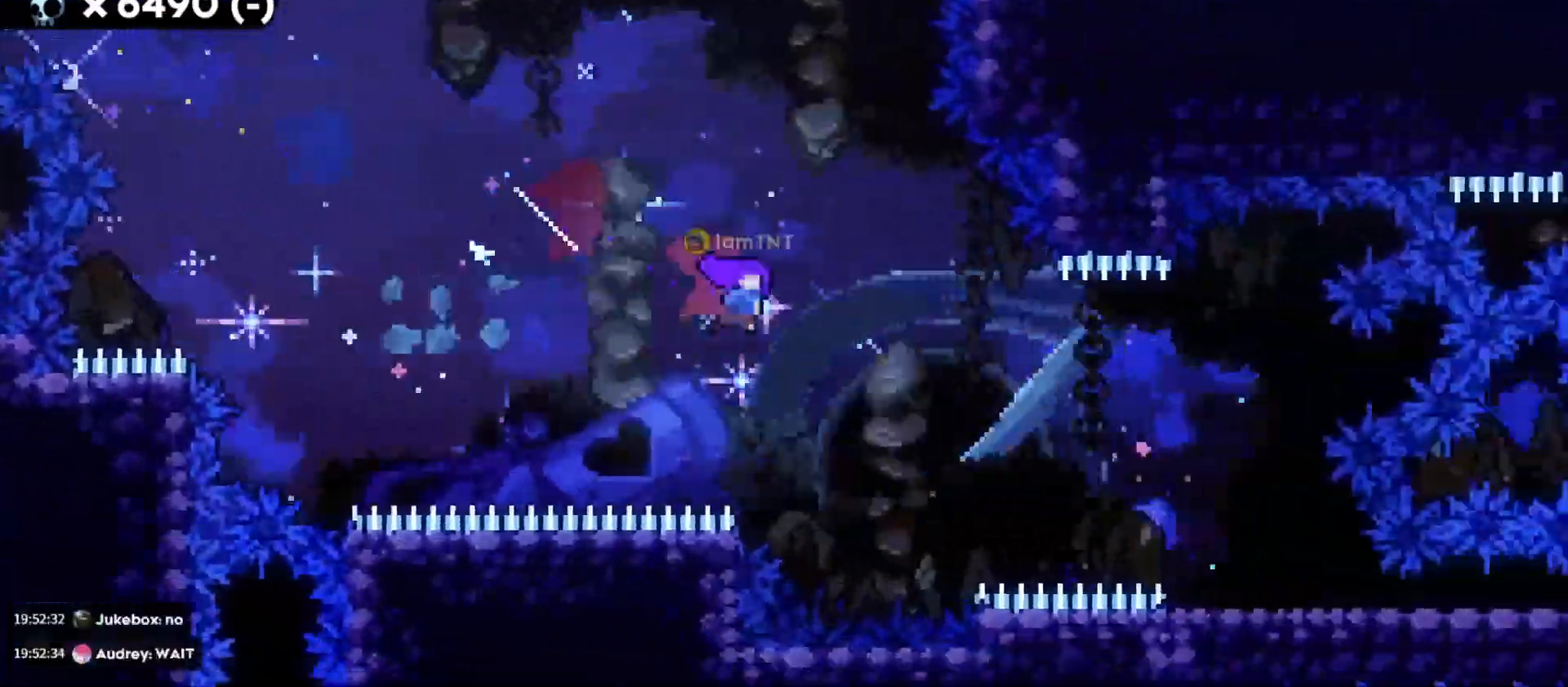
{"keys": ["d", "dash", "s"], "events": [[100, "dash", "down"], [233, "dash", "up"], [483, "dash", "down"]]}
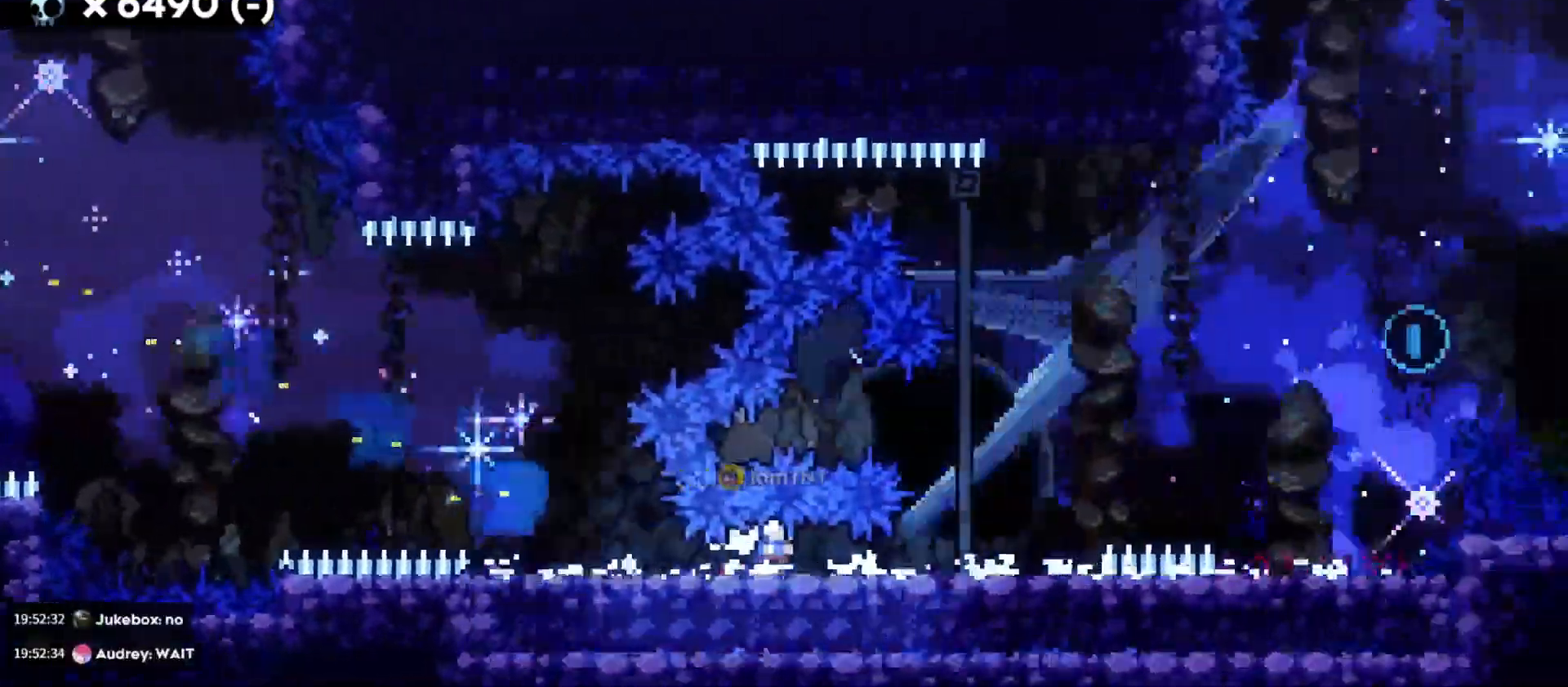
{"keys": ["a", "dash", "s"], "events": [[150, "dash", "up"], [183, "jump", "down"], [183, "s", "up"], [433, "a", "down"], [433, "d", "up"], [433, "jump", "up"], [433, "s", "down"], [450, "dash", "down"]]}
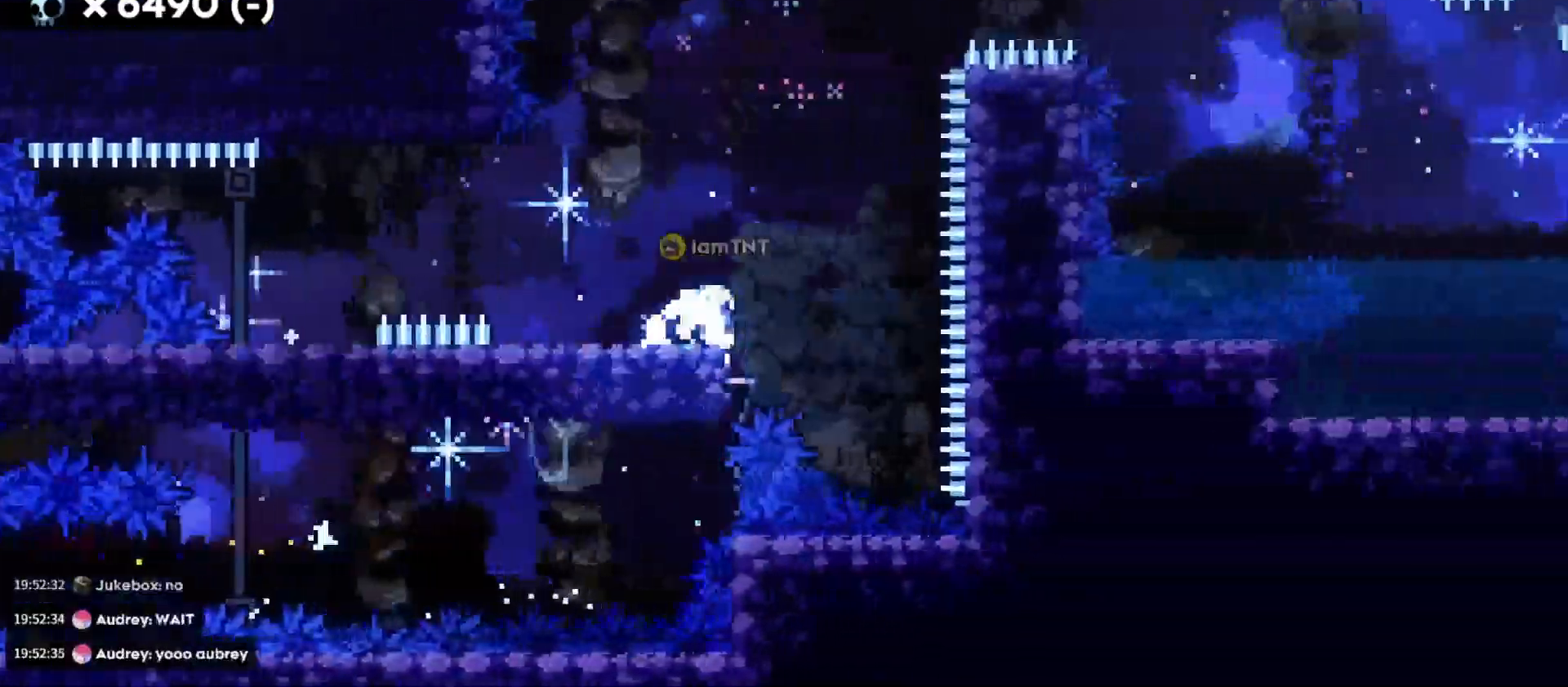
{"keys": ["d", "jump"], "events": [[67, "d", "down"], [133, "jump", "down"], [133, "s", "up"], [150, "a", "up"], [150, "dash", "up"]]}
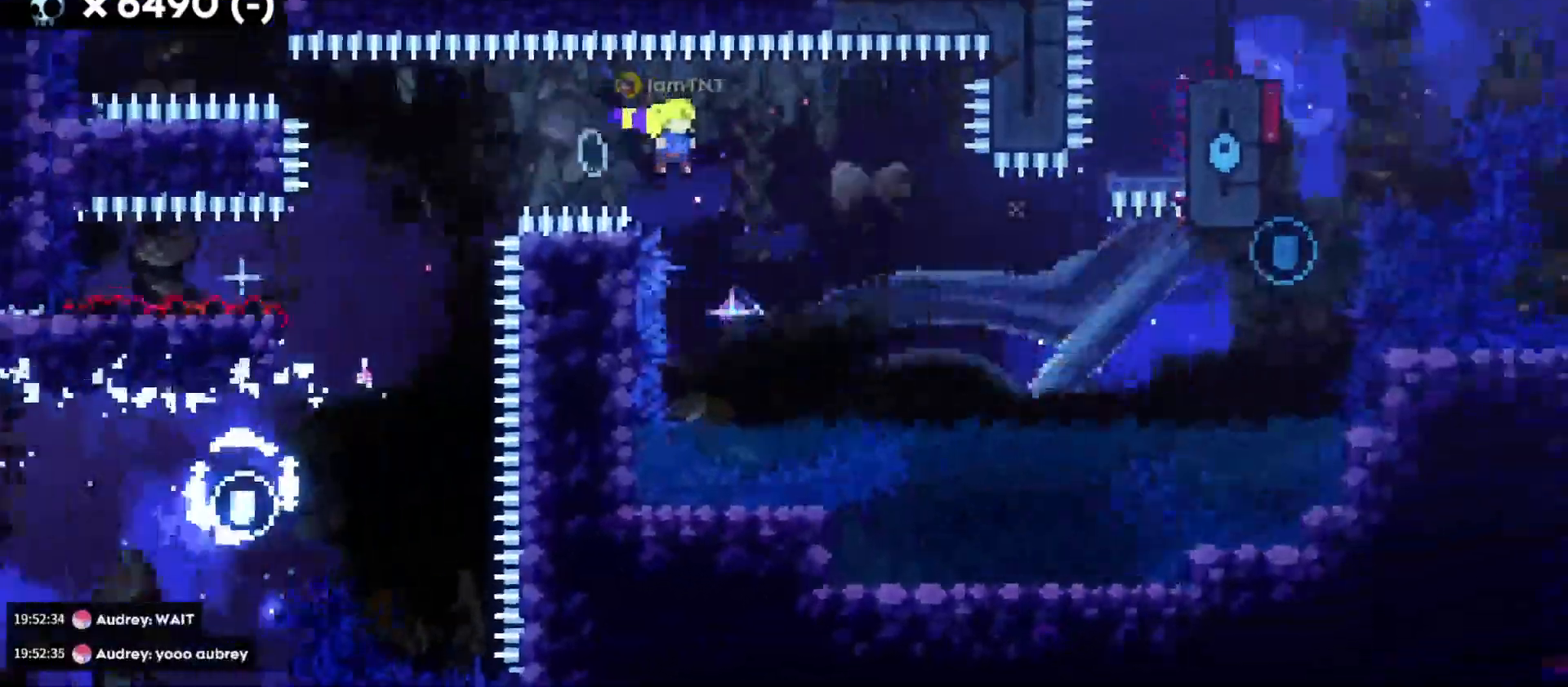
{"keys": ["d"], "events": [[167, "jump", "up"], [283, "dash", "down"], [417, "dash", "up"]]}
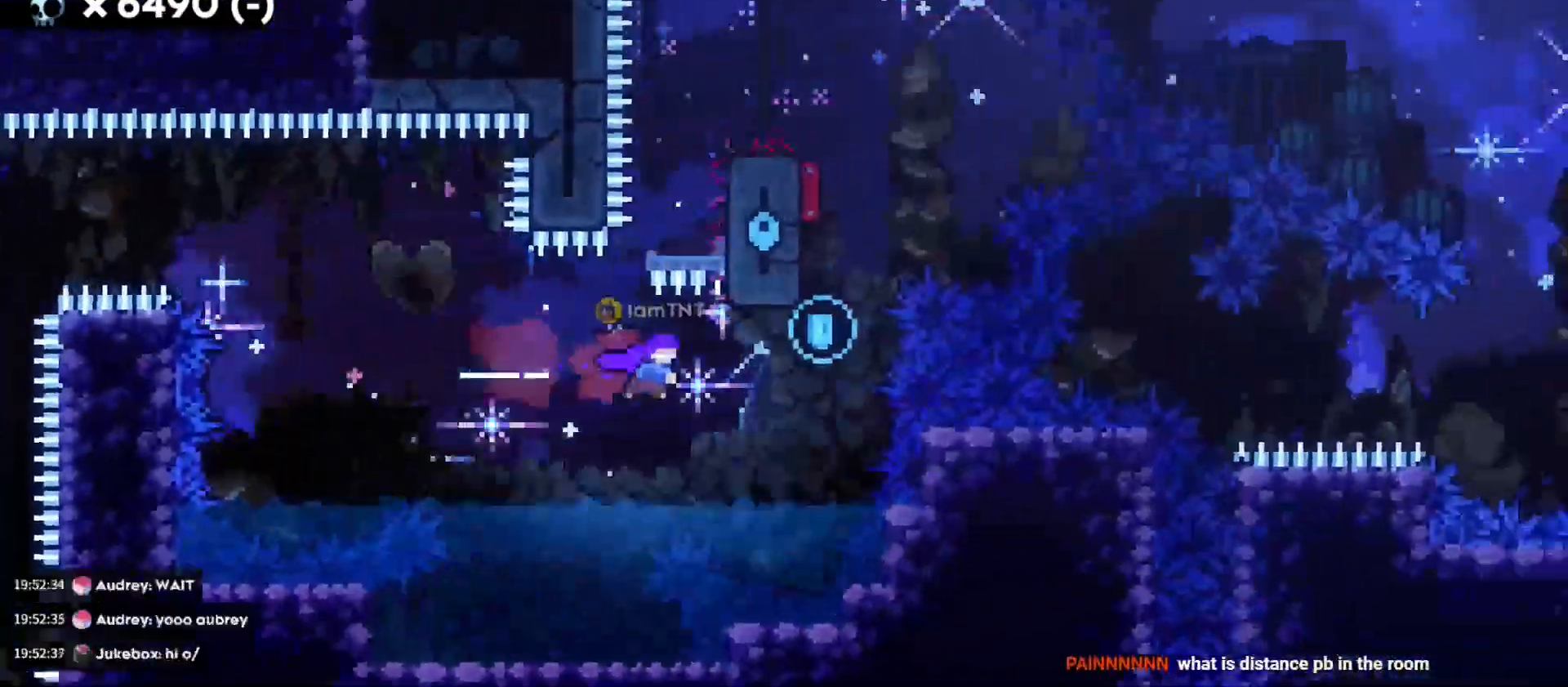
{"keys": ["a", "dash", "w"], "events": [[183, "w", "down"], [200, "dash", "down"], [233, "d", "up"], [350, "dash", "up"], [400, "a", "down"], [483, "dash", "down"]]}
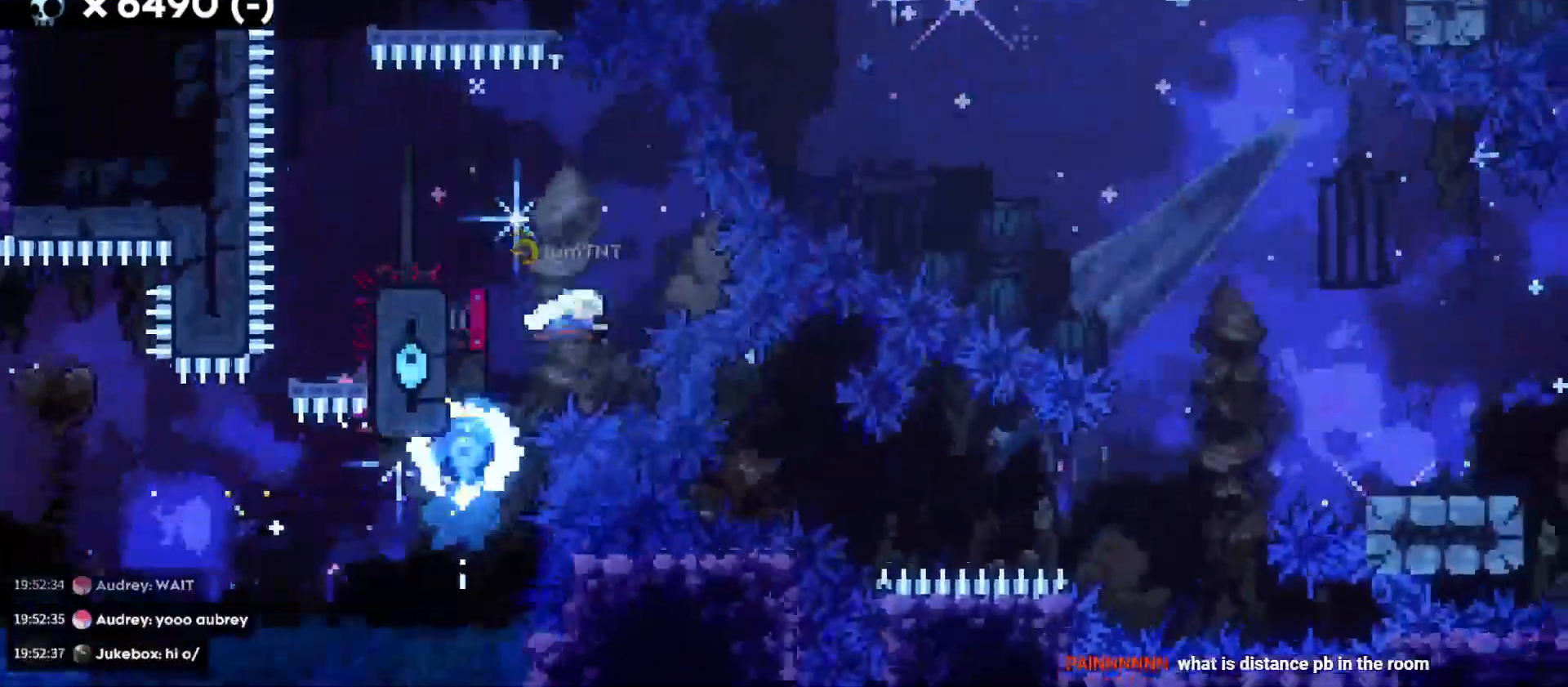
{"keys": ["a"], "events": [[133, "dash", "up"], [250, "w", "up"]]}
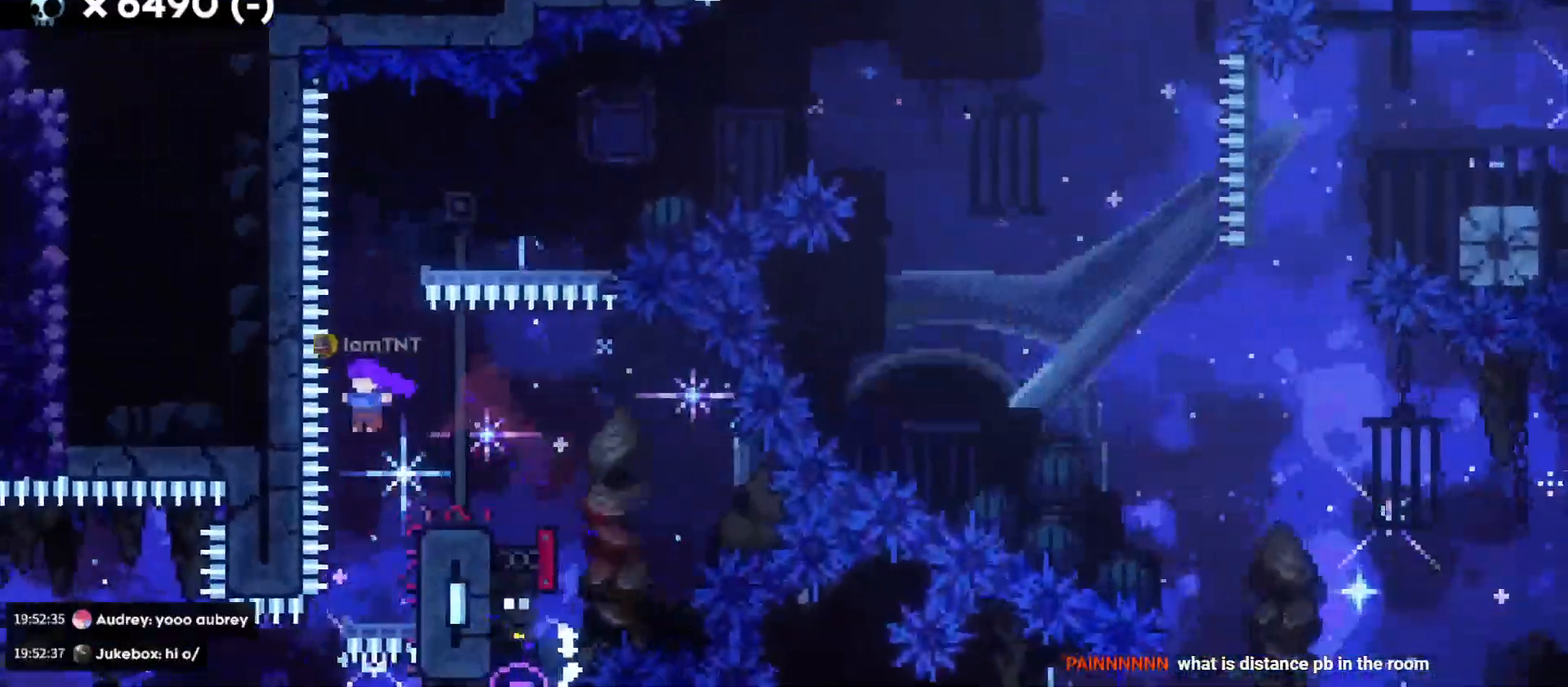
{"keys": ["grab", "jump"], "events": [[33, "a", "up"], [33, "grab", "down"], [67, "d", "down"], [267, "d", "up"], [467, "jump", "down"]]}
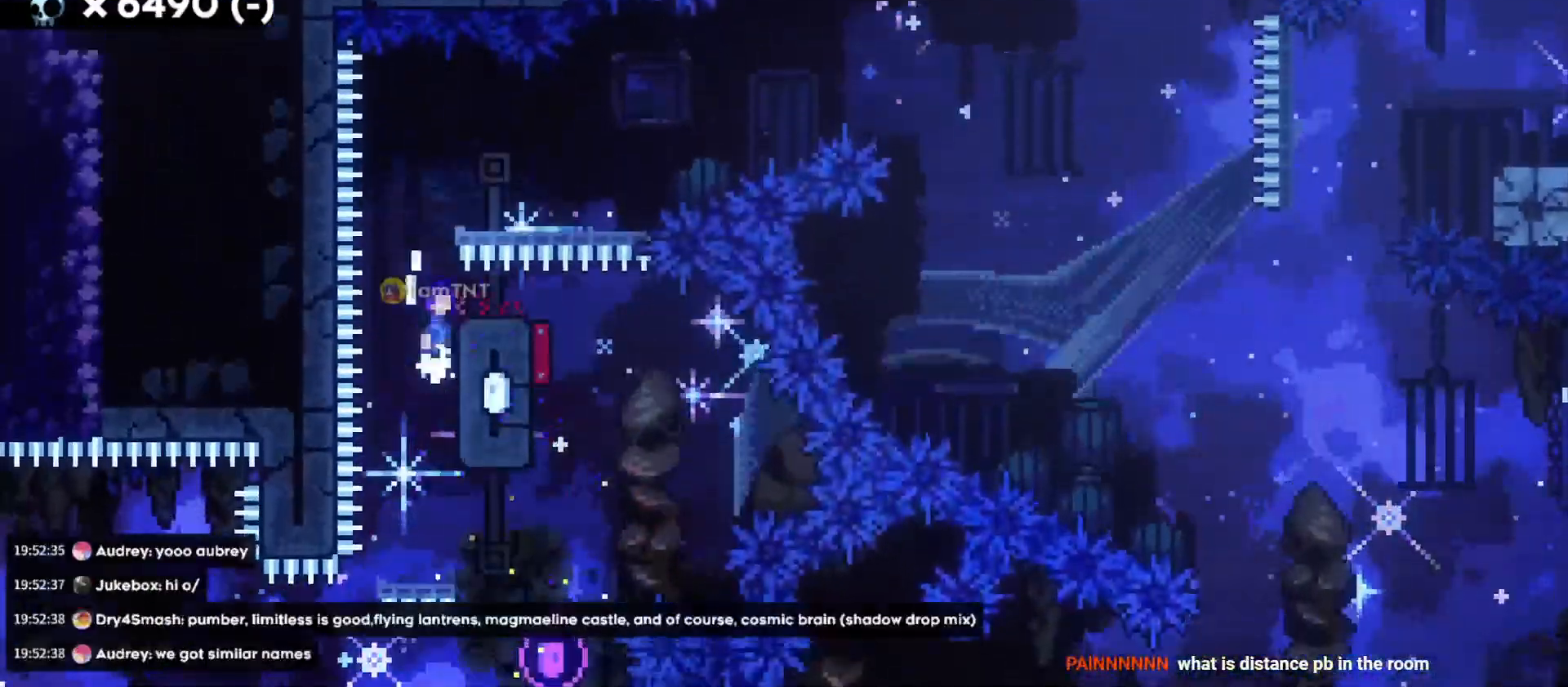
{"keys": ["d", "jump"], "events": [[150, "d", "down"], [150, "jump", "up"], [150, "s", "down"], [167, "dash", "down"], [167, "grab", "up"], [333, "dash", "up"], [350, "s", "up"], [367, "jump", "down"]]}
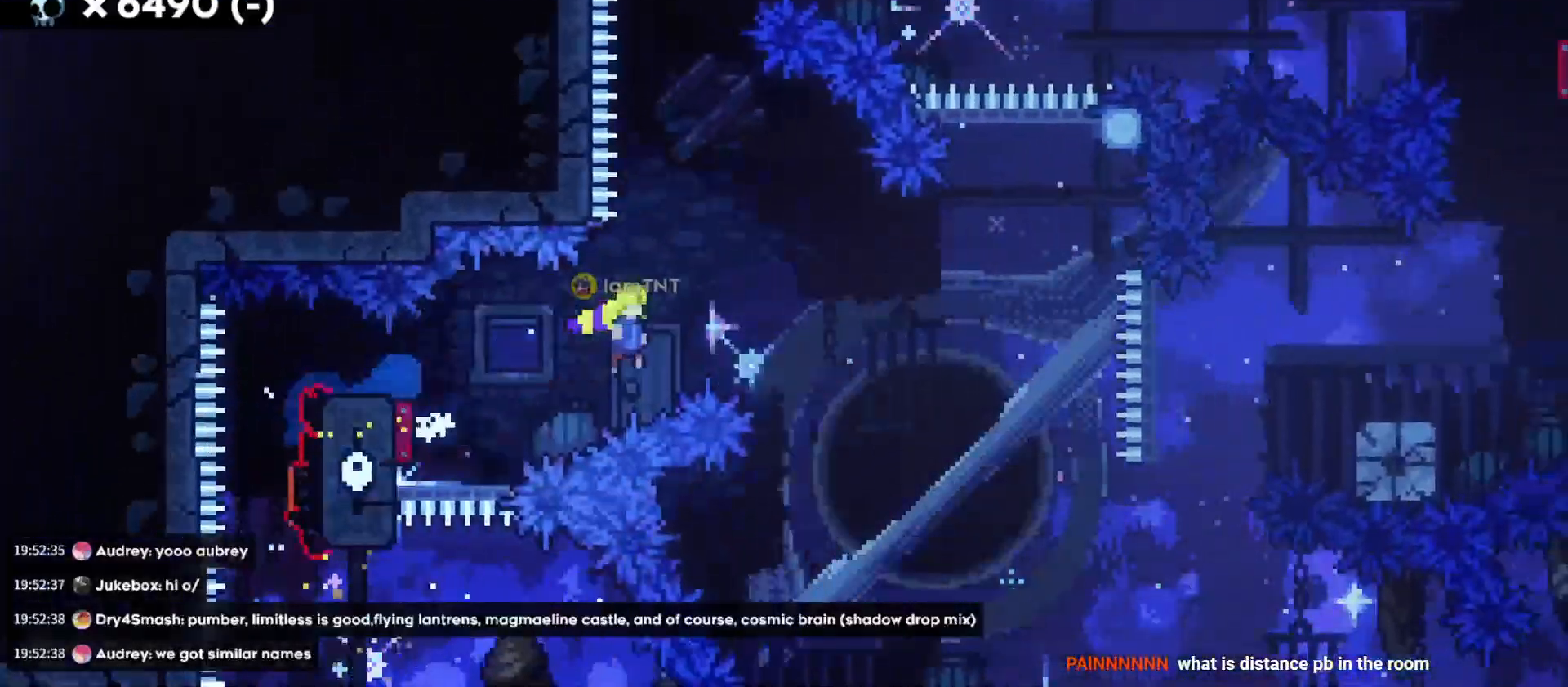
{"keys": ["dash", "w"], "events": [[317, "jump", "up"], [333, "w", "down"], [350, "dash", "down"], [367, "d", "up"]]}
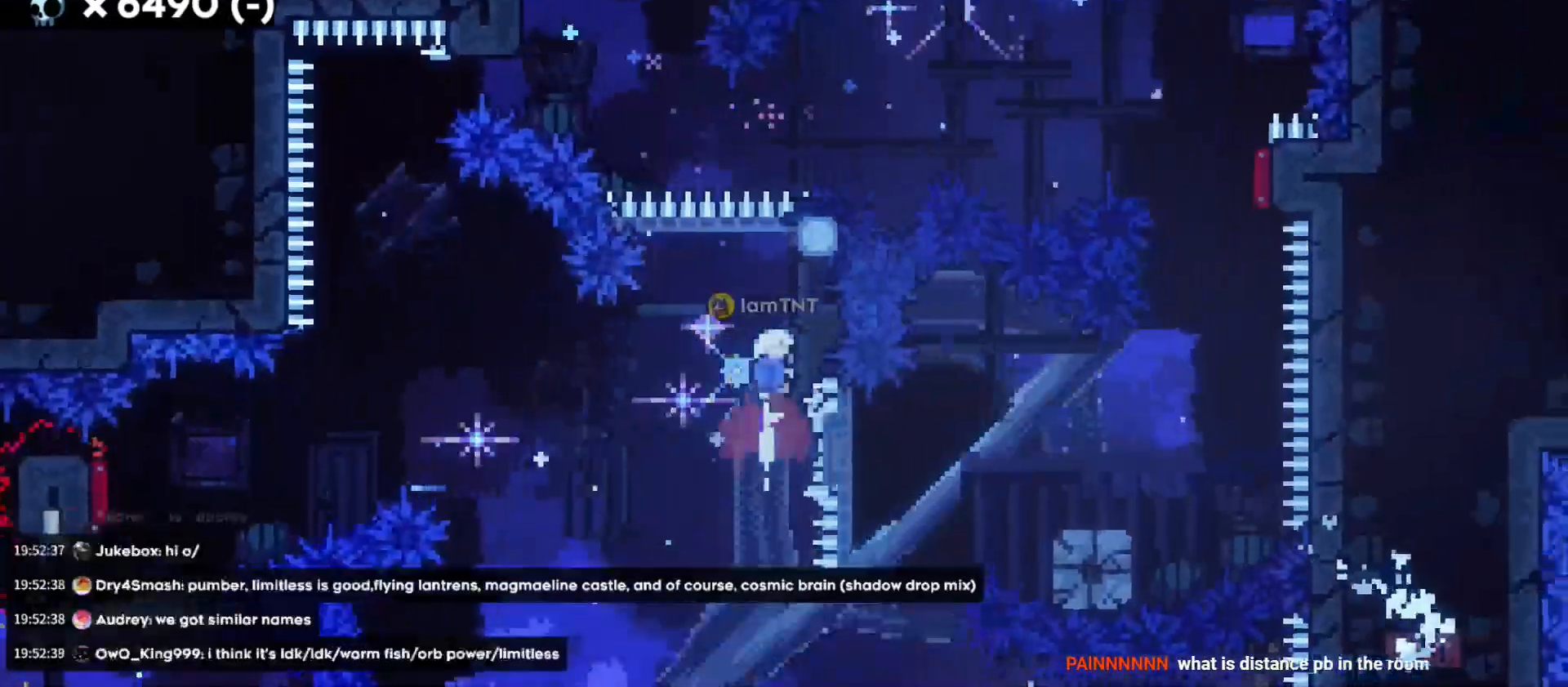
{"keys": ["a", "grab"], "events": [[17, "dash", "up"], [67, "w", "up"], [117, "jump", "down"], [150, "a", "down"], [367, "grab", "down"], [433, "jump", "up"]]}
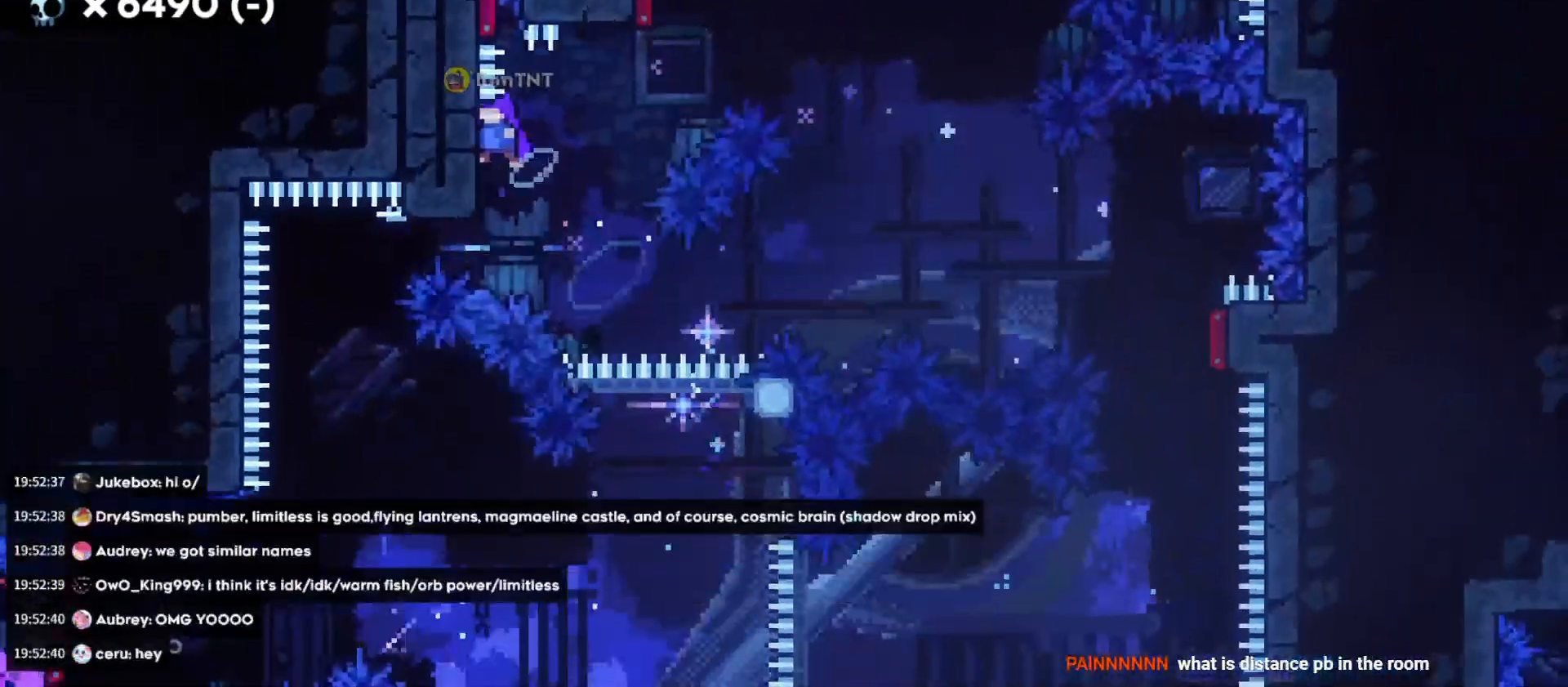
{"keys": ["d", "grab", "w"], "events": [[150, "a", "up"], [150, "s", "down"], [267, "s", "up"], [317, "d", "down"], [333, "dash", "down"], [350, "w", "down"], [467, "dash", "up"]]}